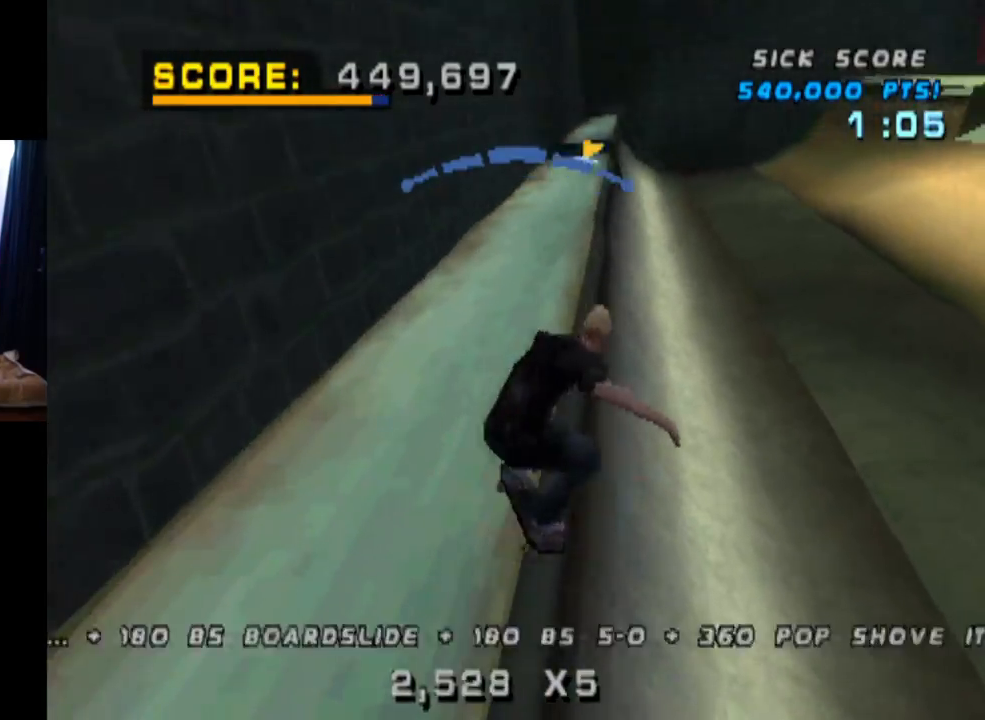
Gameplay with a controller (PlayStation layout); each line is a JSON object with the inputs held at the frame after it. "events" lists button and stick changes between this image and that frame as [ms after this image, input, new state], when the widget could be followed in between. Not read: L3 R1 R3.
{"buttons": ["L1", "DPAD_DOWN", "DPAD_RIGHT"], "left_stick": "center", "right_stick": "center", "events": [[50, "CROSS", "down"], [50, "DPAD_LEFT", "up"], [67, "TRIANGLE", "up"], [100, "DPAD_DOWN", "down"], [117, "DPAD_RIGHT", "down"], [167, "L1", "down"], [217, "SQUARE", "down"], [267, "CROSS", "up"], [434, "SQUARE", "up"]]}
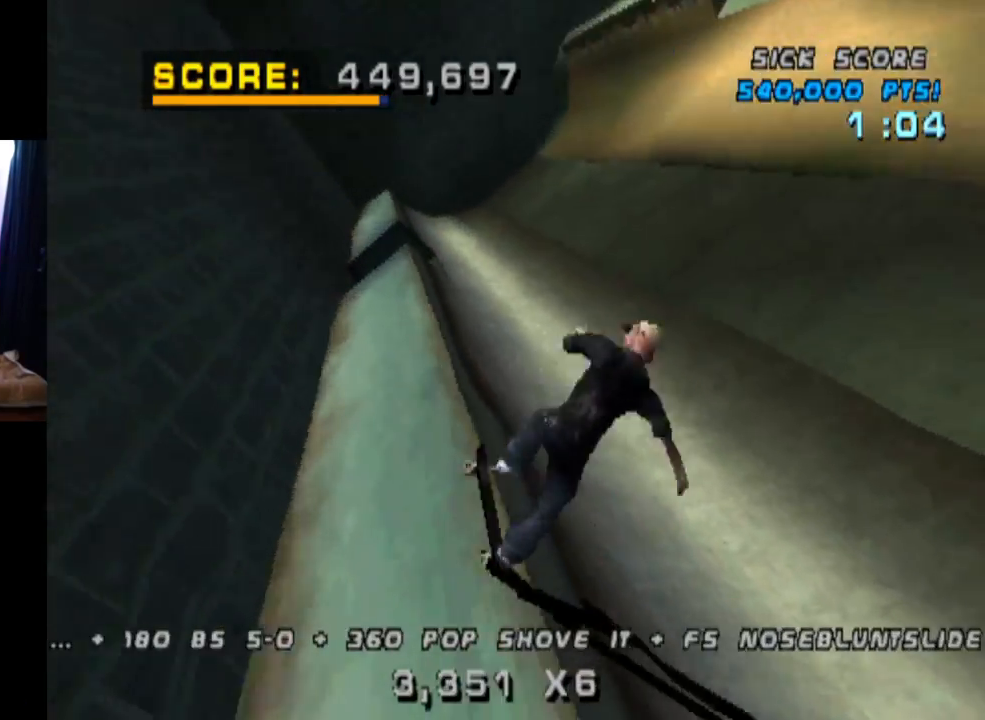
{"buttons": ["CROSS"], "left_stick": "center", "right_stick": "center", "events": [[83, "DPAD_DOWN", "up"], [116, "DPAD_RIGHT", "up"], [417, "CROSS", "down"], [500, "L1", "up"]]}
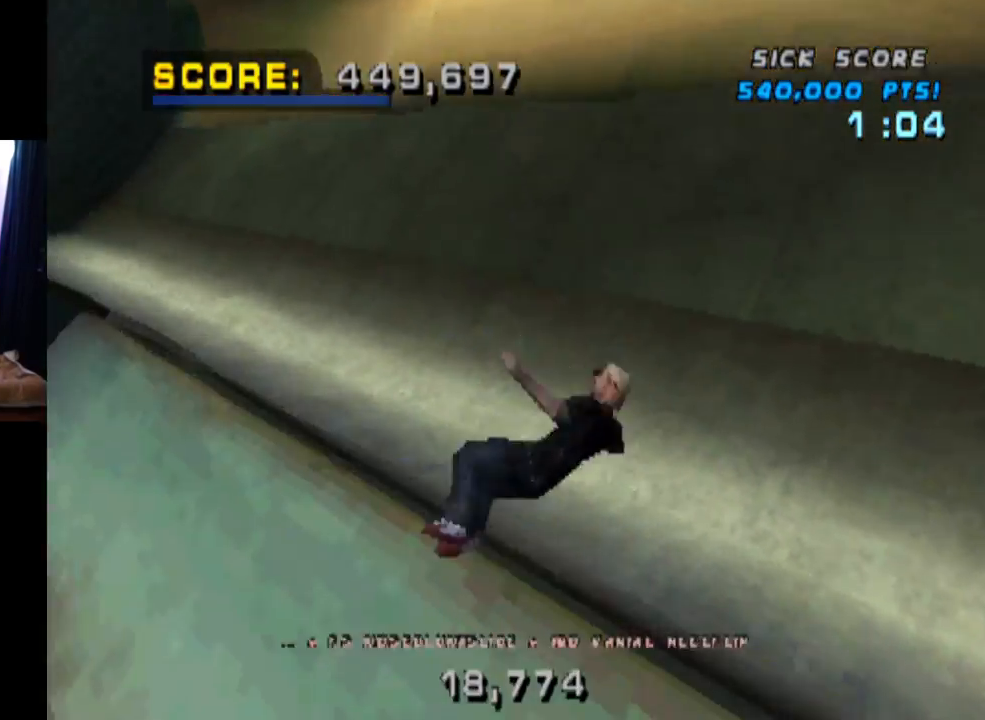
{"buttons": ["CROSS", "R2"], "left_stick": "center", "right_stick": "center", "events": [[150, "R2", "down"], [234, "R2", "up"], [434, "R2", "down"]]}
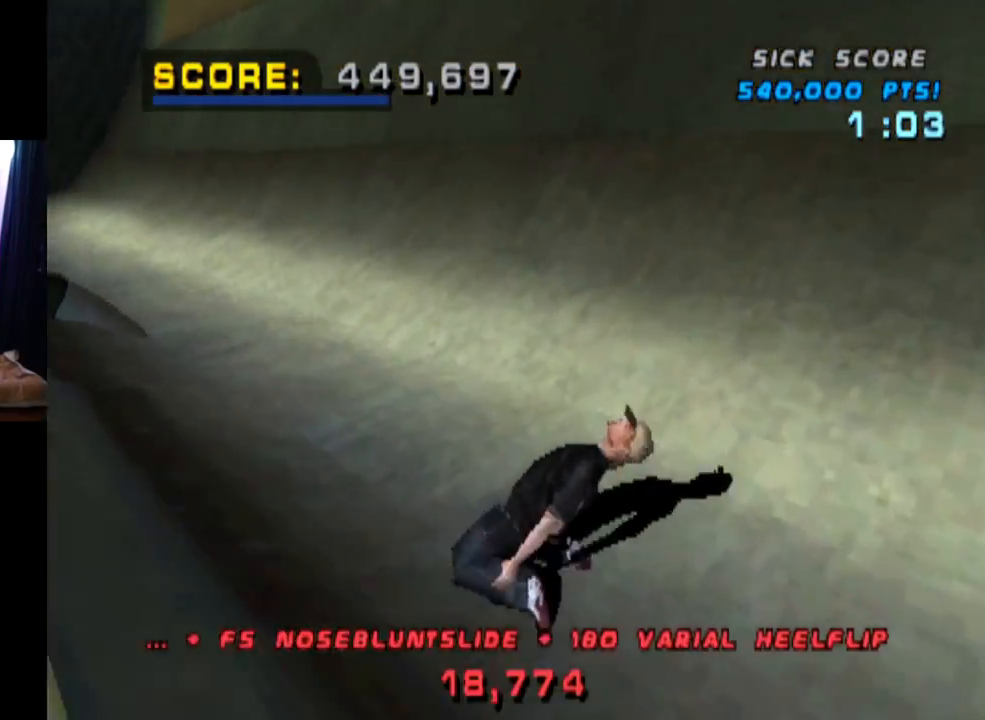
{"buttons": ["CROSS"], "left_stick": "center", "right_stick": "center", "events": [[167, "R2", "up"], [267, "R2", "down"], [433, "R2", "up"]]}
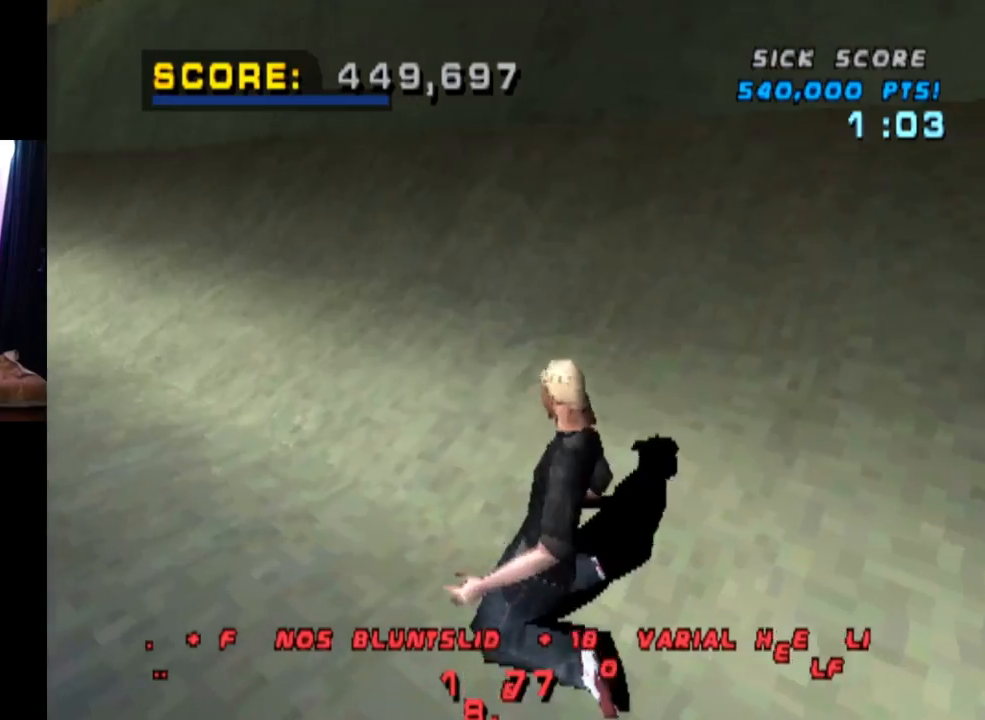
{"buttons": ["CROSS"], "left_stick": "center", "right_stick": "center", "events": [[17, "R2", "down"], [184, "R2", "up"], [267, "R2", "down"], [451, "R2", "up"]]}
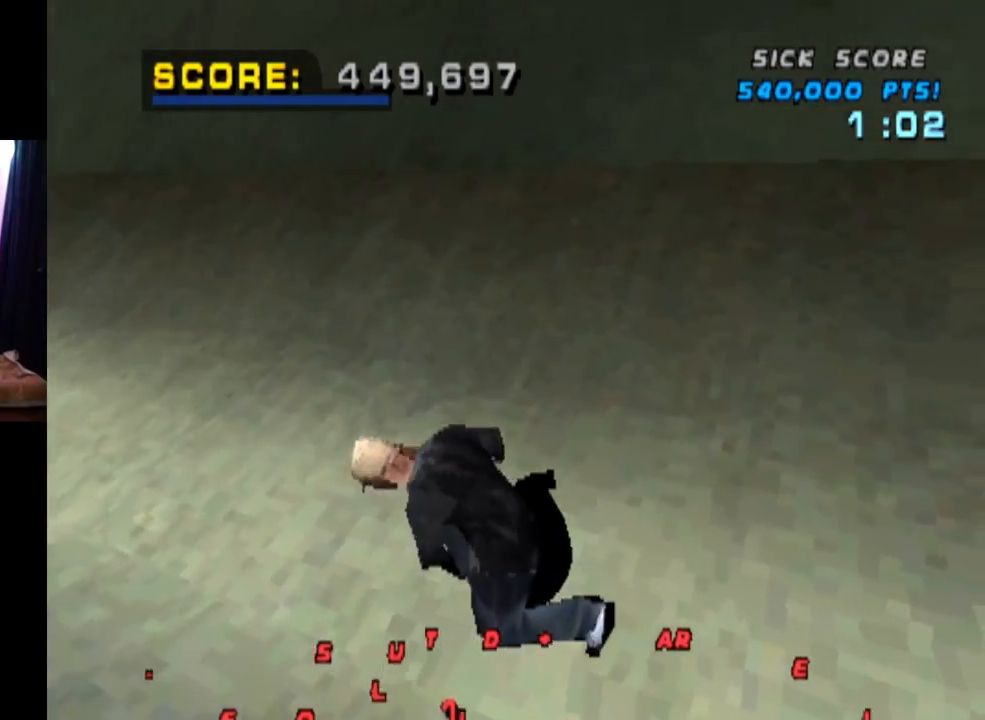
{"buttons": ["CROSS", "DPAD_UP", "DPAD_LEFT"], "left_stick": "center", "right_stick": "center", "events": [[33, "DPAD_UP", "down"], [33, "R2", "down"], [100, "DPAD_LEFT", "down"], [200, "R2", "up"], [267, "R2", "down"], [433, "R2", "up"]]}
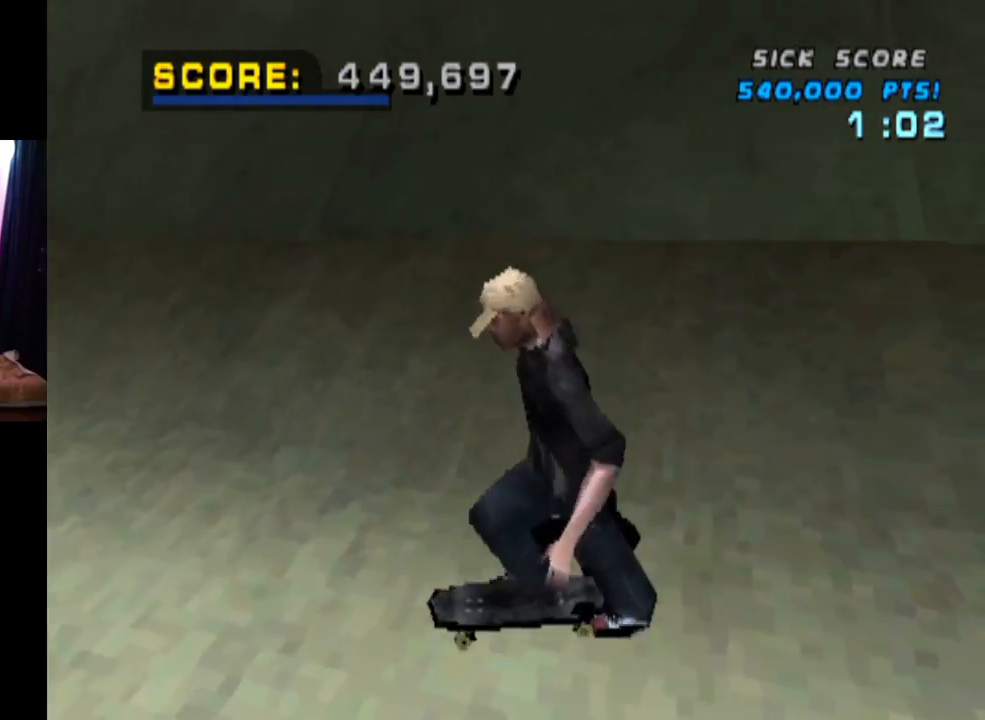
{"buttons": ["CROSS"], "left_stick": "center", "right_stick": "center", "events": [[17, "R2", "down"], [184, "R2", "up"], [250, "R2", "down"], [284, "DPAD_LEFT", "up"], [317, "DPAD_UP", "up"], [434, "R2", "up"]]}
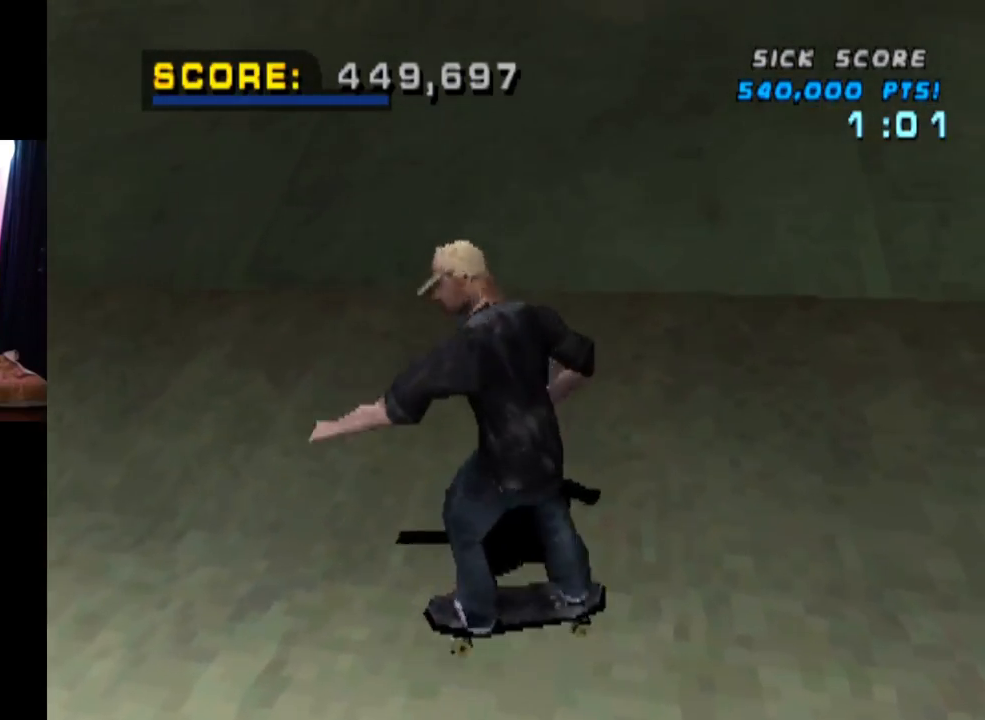
{"buttons": ["CROSS"], "left_stick": "center", "right_stick": "center", "events": [[33, "R2", "down"], [200, "R2", "up"]]}
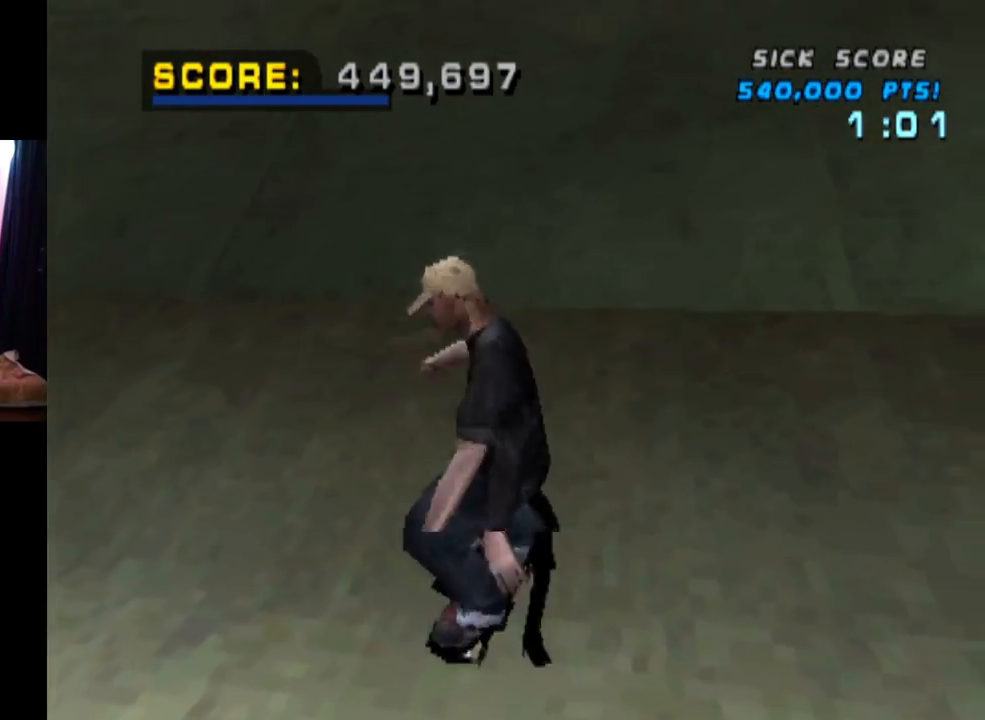
{"buttons": ["CROSS", "DPAD_RIGHT"], "left_stick": "center", "right_stick": "center", "events": [[100, "DPAD_RIGHT", "down"]]}
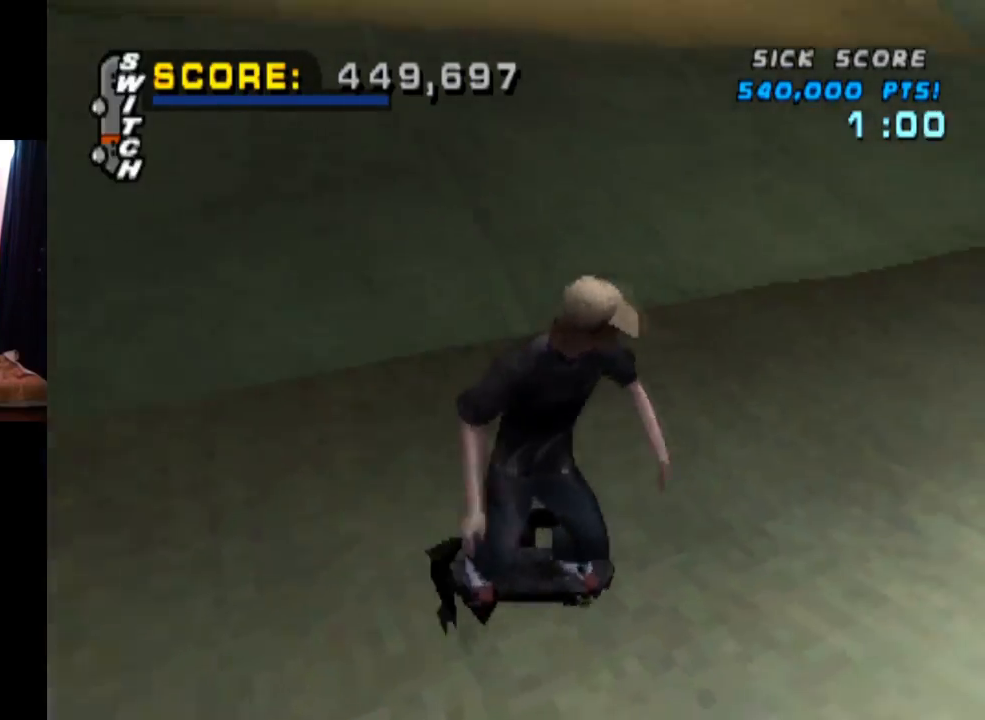
{"buttons": ["CROSS", "DPAD_DOWN", "DPAD_LEFT"], "left_stick": "center", "right_stick": "center", "events": [[66, "DPAD_RIGHT", "up"], [150, "DPAD_LEFT", "down"], [200, "DPAD_DOWN", "down"]]}
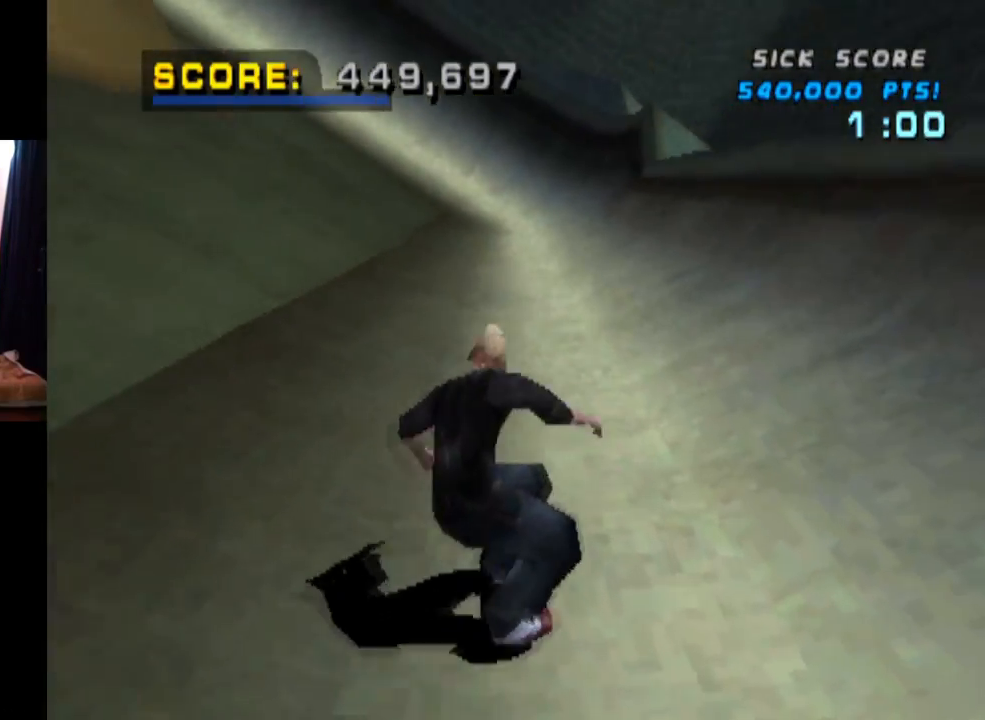
{"buttons": ["CROSS"], "left_stick": "center", "right_stick": "center", "events": [[351, "DPAD_DOWN", "up"], [384, "DPAD_LEFT", "up"]]}
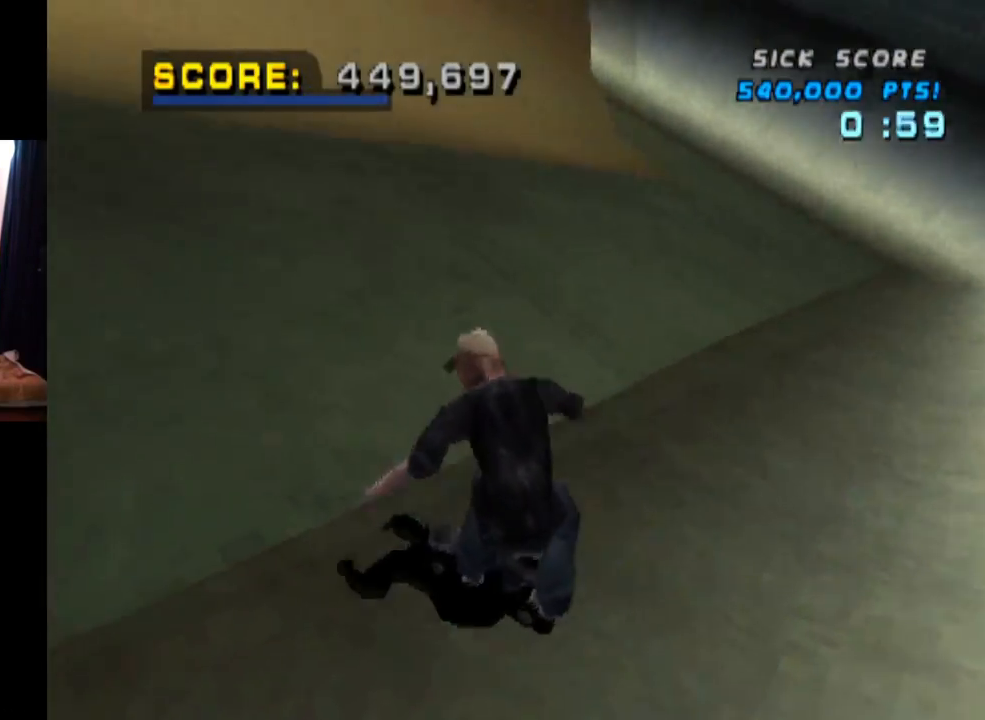
{"buttons": ["CROSS", "DPAD_RIGHT"], "left_stick": "center", "right_stick": "center", "events": [[350, "DPAD_RIGHT", "down"]]}
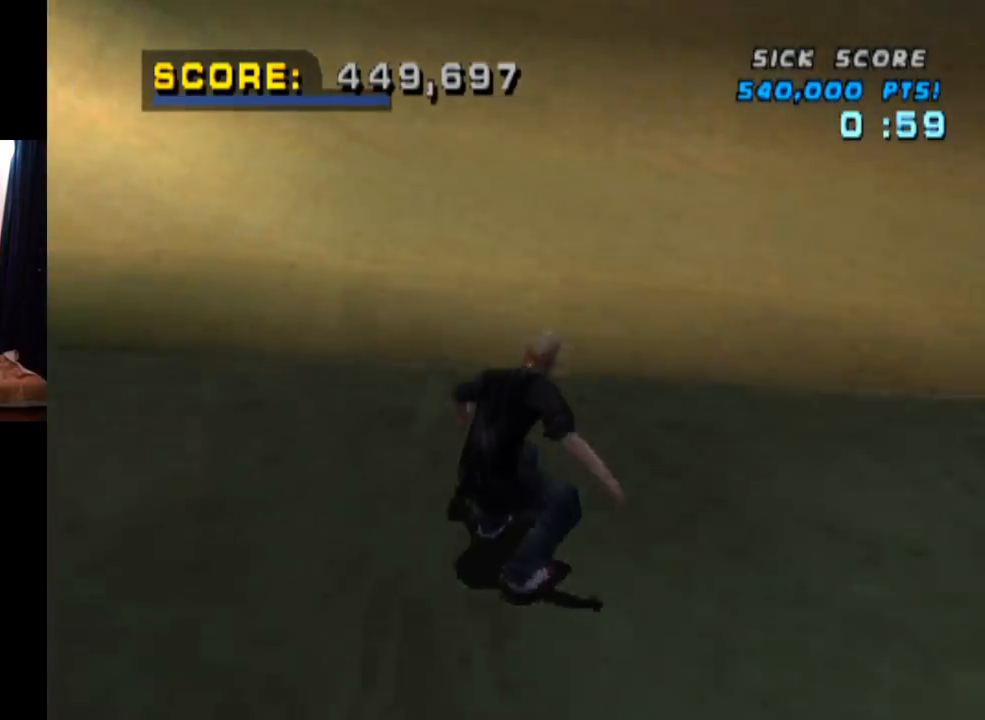
{"buttons": ["CROSS"], "left_stick": "center", "right_stick": "center", "events": [[67, "DPAD_RIGHT", "up"], [217, "DPAD_UP", "down"], [284, "DPAD_UP", "up"], [384, "DPAD_UP", "down"], [451, "DPAD_UP", "up"]]}
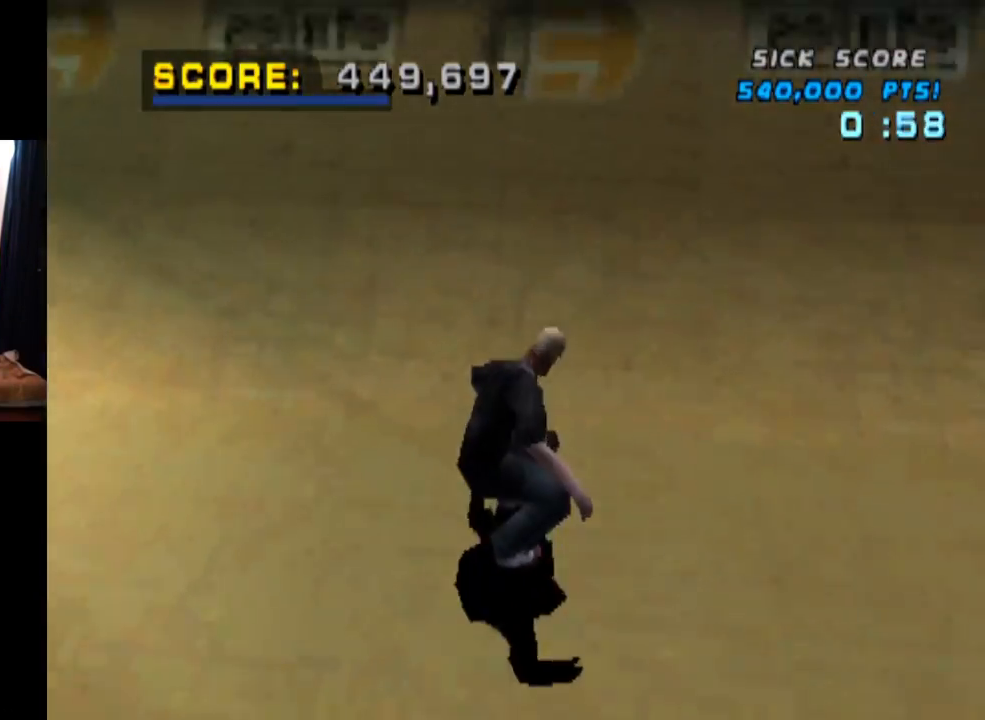
{"buttons": ["CIRCLE", "DPAD_DOWN", "DPAD_RIGHT"], "left_stick": "center", "right_stick": "center", "events": [[16, "DPAD_UP", "down"], [100, "DPAD_UP", "up"], [150, "DPAD_UP", "down"], [250, "CROSS", "up"], [267, "DPAD_UP", "up"], [317, "DPAD_RIGHT", "down"], [333, "CIRCLE", "down"], [333, "DPAD_DOWN", "down"]]}
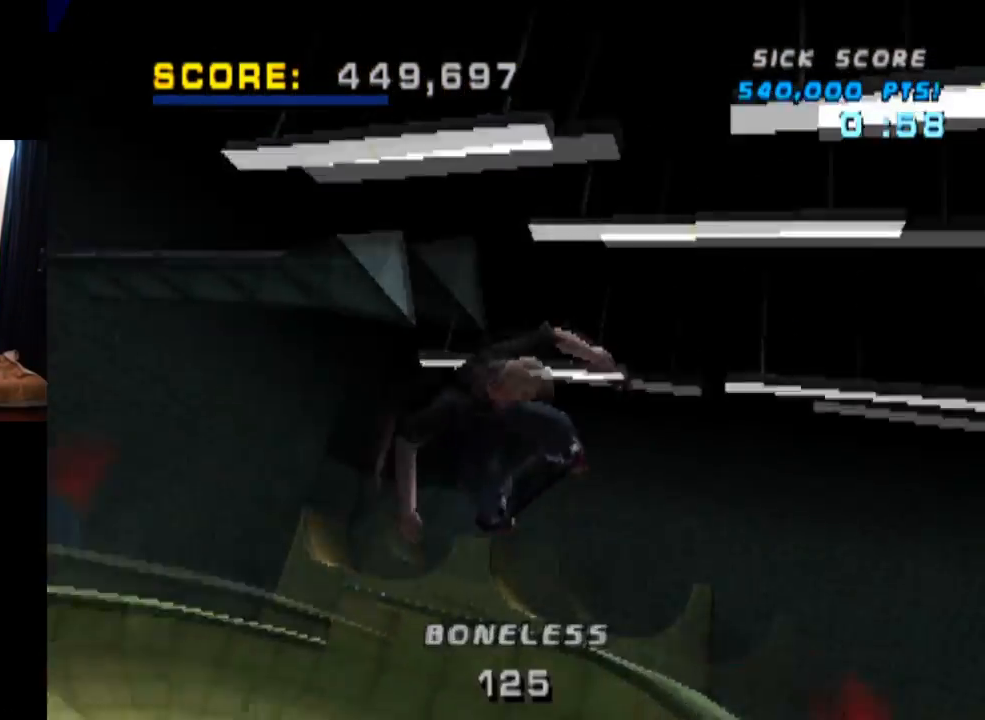
{"buttons": ["CIRCLE", "DPAD_DOWN", "DPAD_RIGHT"], "left_stick": "center", "right_stick": "center", "events": []}
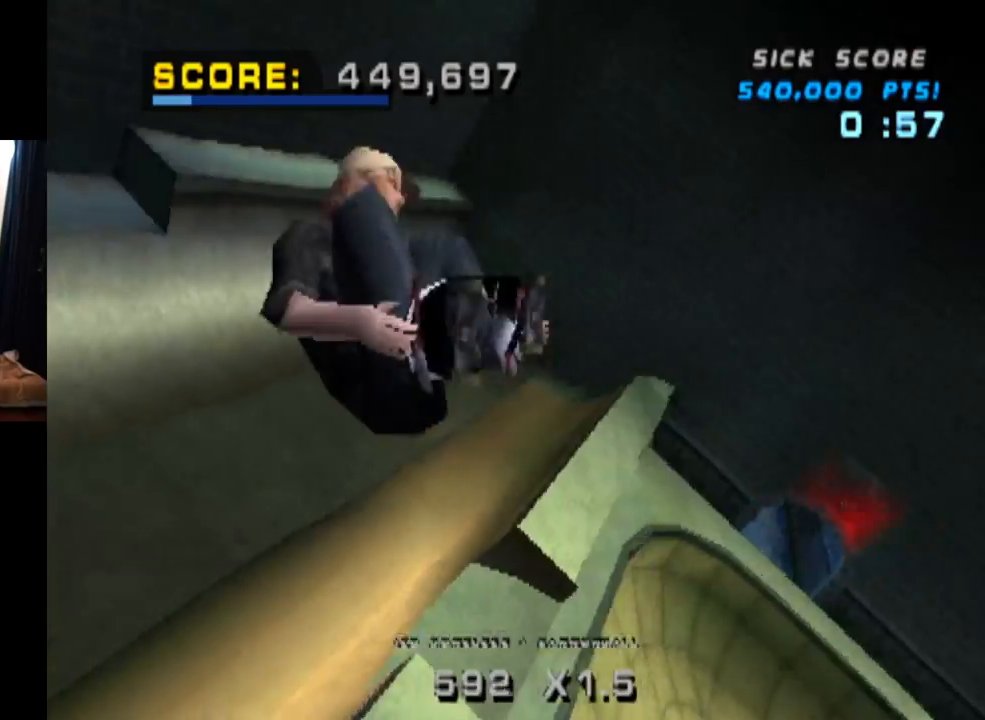
{"buttons": ["CIRCLE", "DPAD_DOWN", "DPAD_RIGHT"], "left_stick": "center", "right_stick": "center", "events": []}
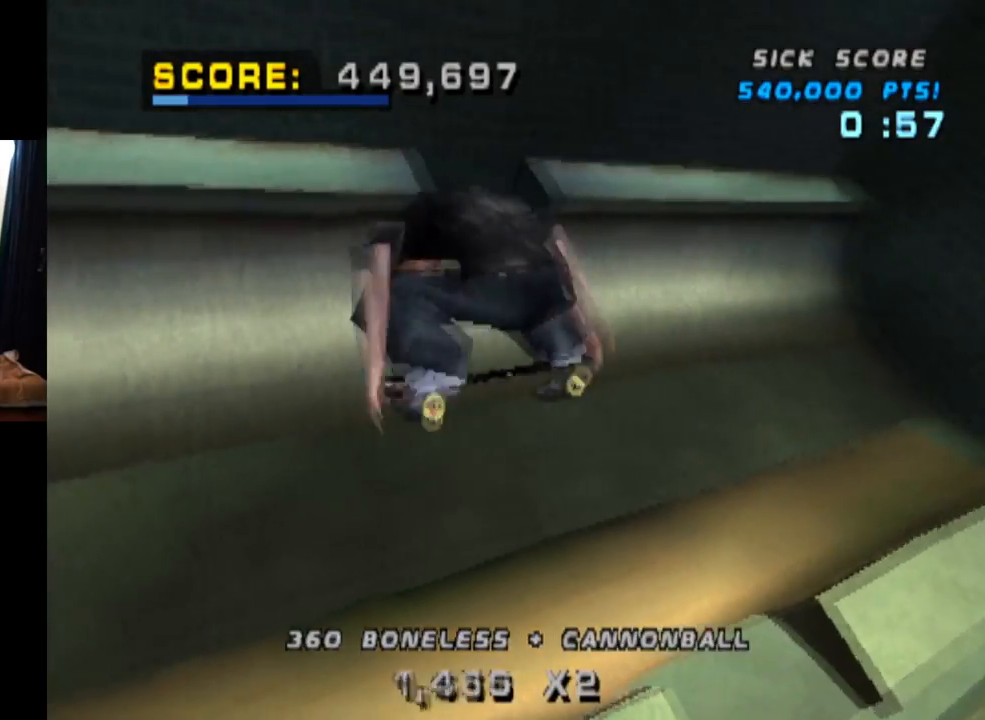
{"buttons": ["CIRCLE", "DPAD_DOWN", "DPAD_RIGHT"], "left_stick": "center", "right_stick": "center", "events": []}
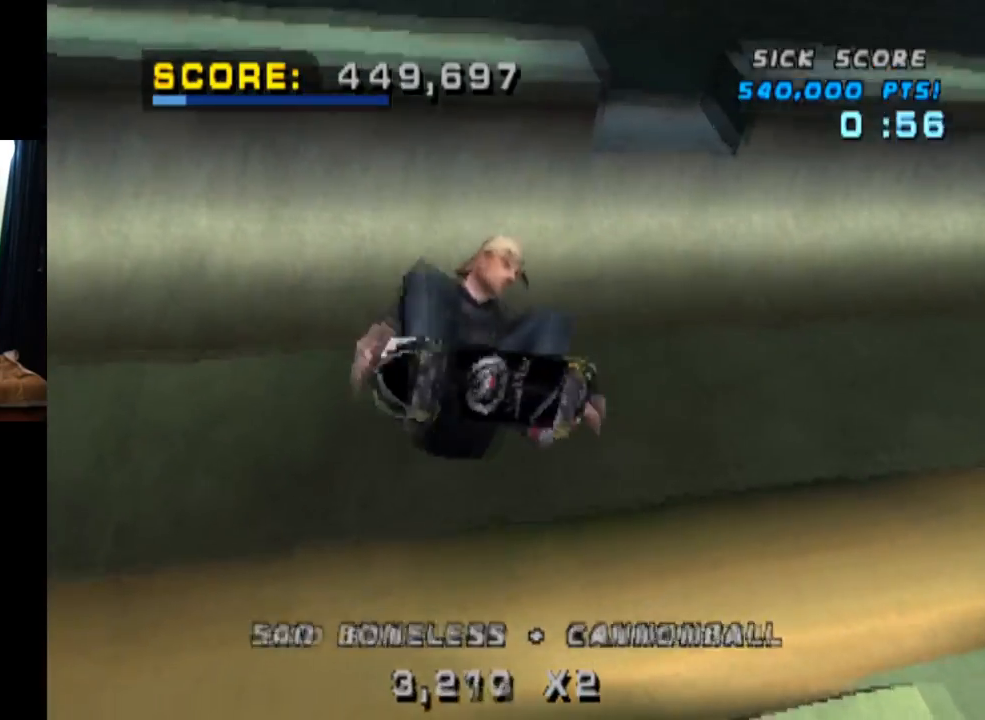
{"buttons": ["CROSS", "R2"], "left_stick": "center", "right_stick": "center", "events": [[150, "CIRCLE", "up"], [233, "DPAD_DOWN", "up"], [250, "DPAD_RIGHT", "up"], [267, "CROSS", "down"], [333, "R2", "down"]]}
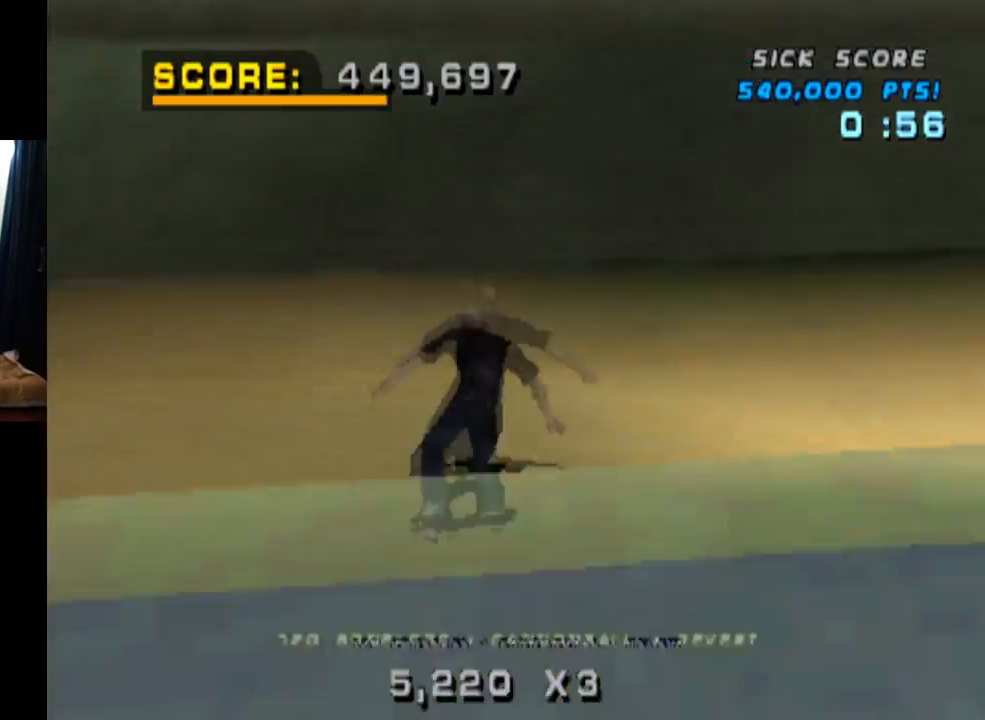
{"buttons": ["CROSS", "DPAD_UP", "DPAD_RIGHT"], "left_stick": "center", "right_stick": "center", "events": [[34, "R2", "up"], [100, "DPAD_UP", "down"], [184, "DPAD_UP", "up"], [250, "DPAD_DOWN", "down"], [334, "DPAD_DOWN", "up"], [367, "DPAD_UP", "down"], [501, "DPAD_RIGHT", "down"]]}
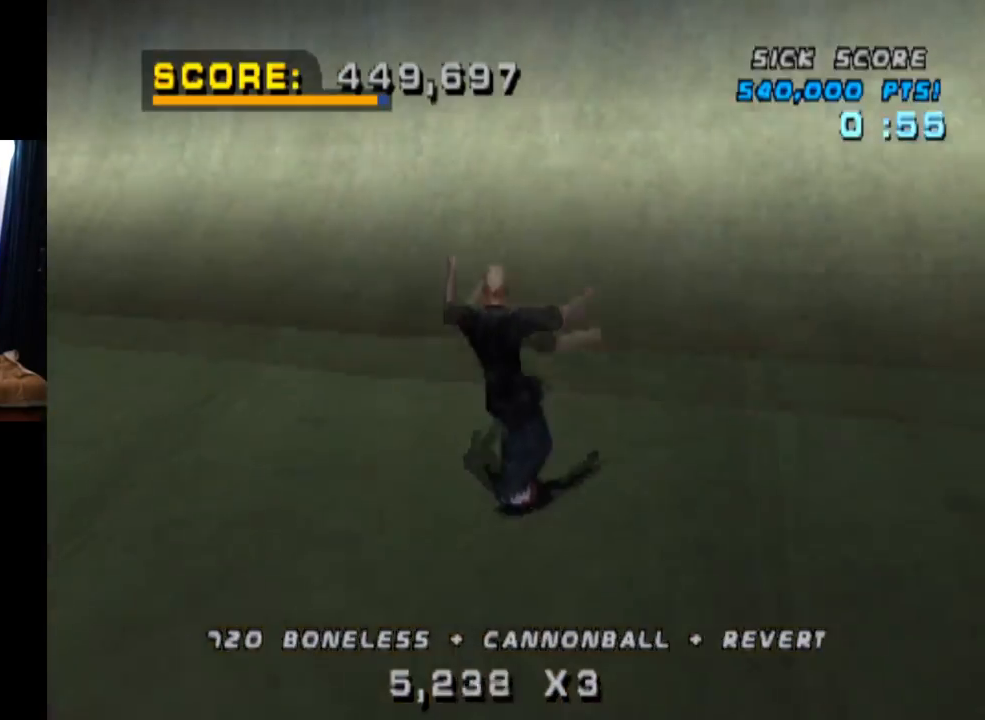
{"buttons": ["CROSS"], "left_stick": "center", "right_stick": "center", "events": [[16, "DPAD_UP", "up"], [200, "DPAD_RIGHT", "up"], [317, "DPAD_LEFT", "down"], [433, "DPAD_LEFT", "up"]]}
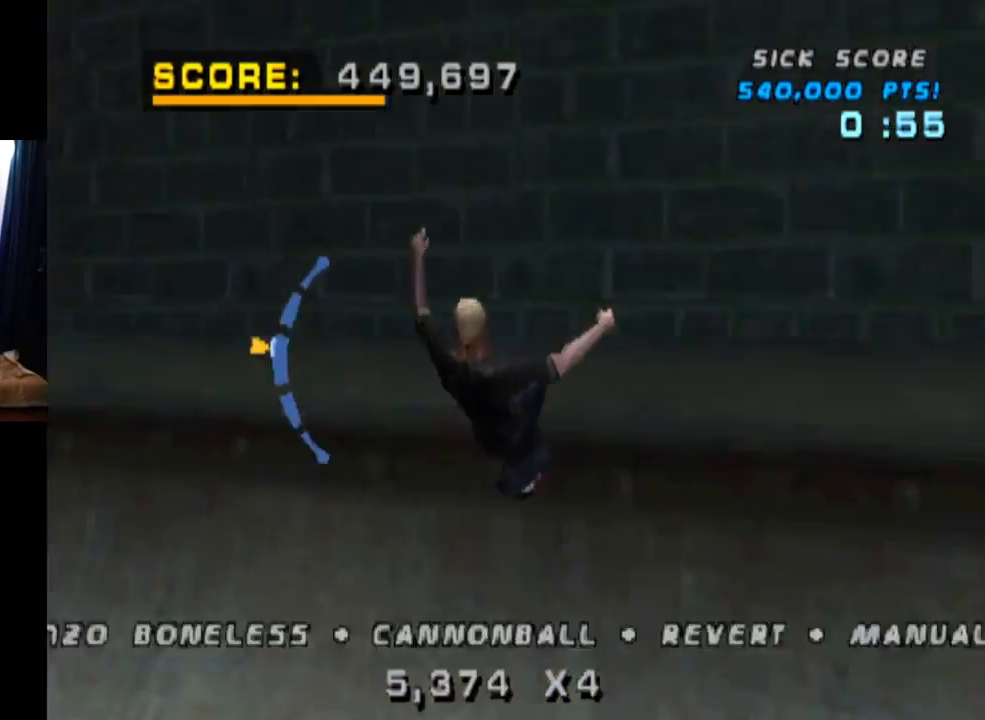
{"buttons": ["L1"], "left_stick": "center", "right_stick": "center", "events": [[17, "CROSS", "up"], [34, "DPAD_DOWN", "down"], [34, "DPAD_LEFT", "down"], [84, "L1", "down"], [84, "SQUARE", "down"], [284, "DPAD_DOWN", "up"], [300, "DPAD_LEFT", "up"], [334, "SQUARE", "up"]]}
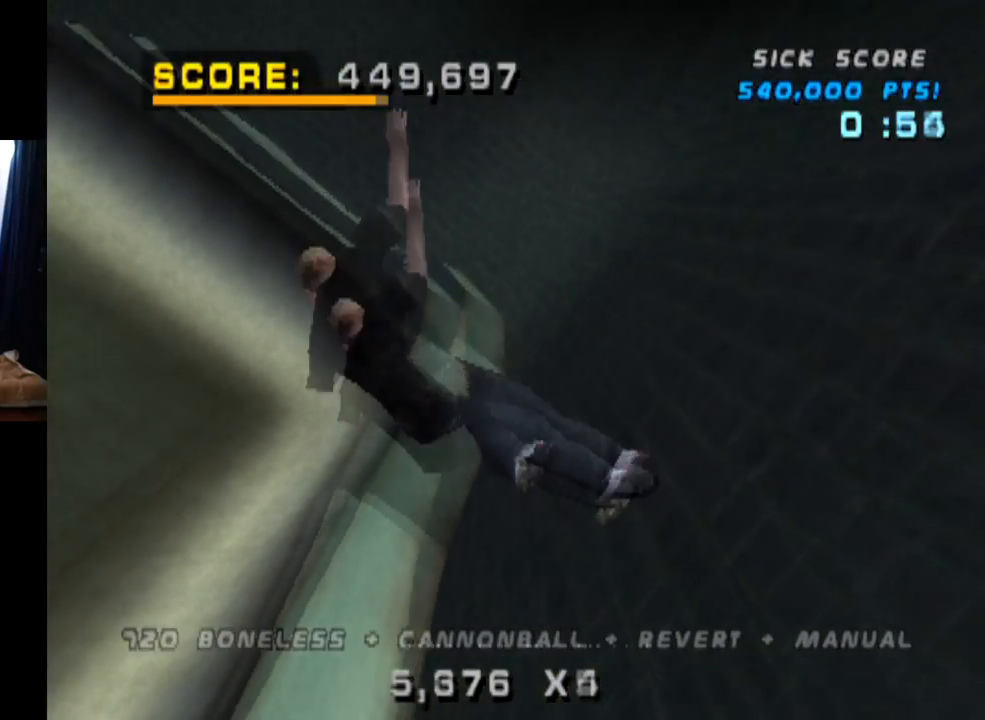
{"buttons": ["L1"], "left_stick": "center", "right_stick": "center", "events": [[33, "DPAD_DOWN", "down"], [200, "SQUARE", "down"], [384, "DPAD_DOWN", "up"], [417, "SQUARE", "up"]]}
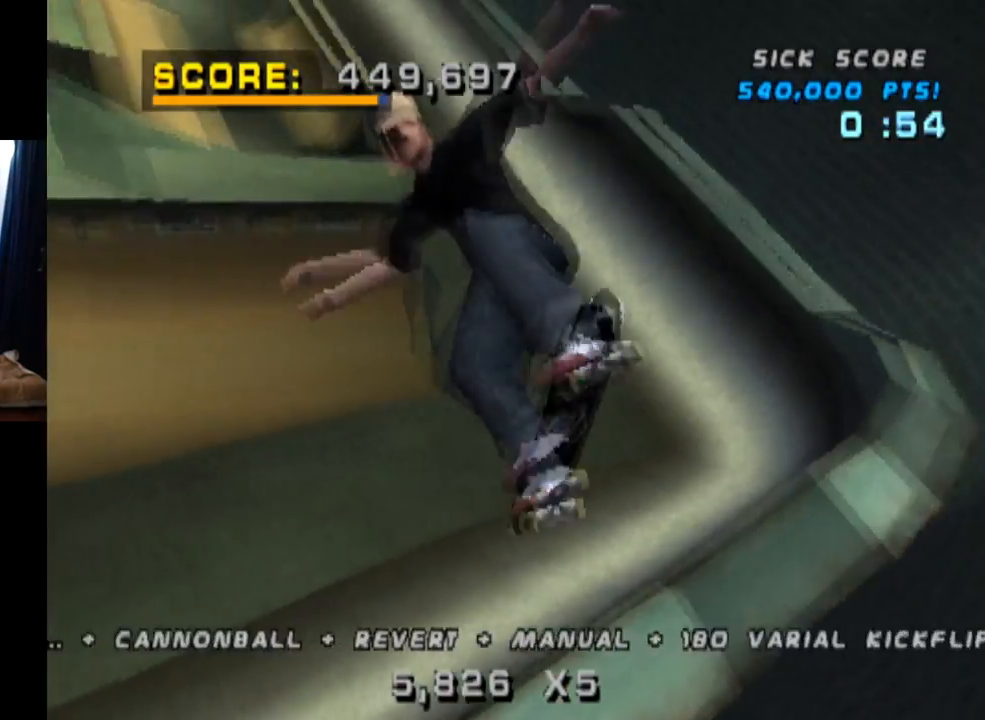
{"buttons": ["L1", "DPAD_RIGHT"], "left_stick": "center", "right_stick": "center", "events": [[150, "DPAD_RIGHT", "down"], [300, "SQUARE", "down"], [483, "SQUARE", "up"]]}
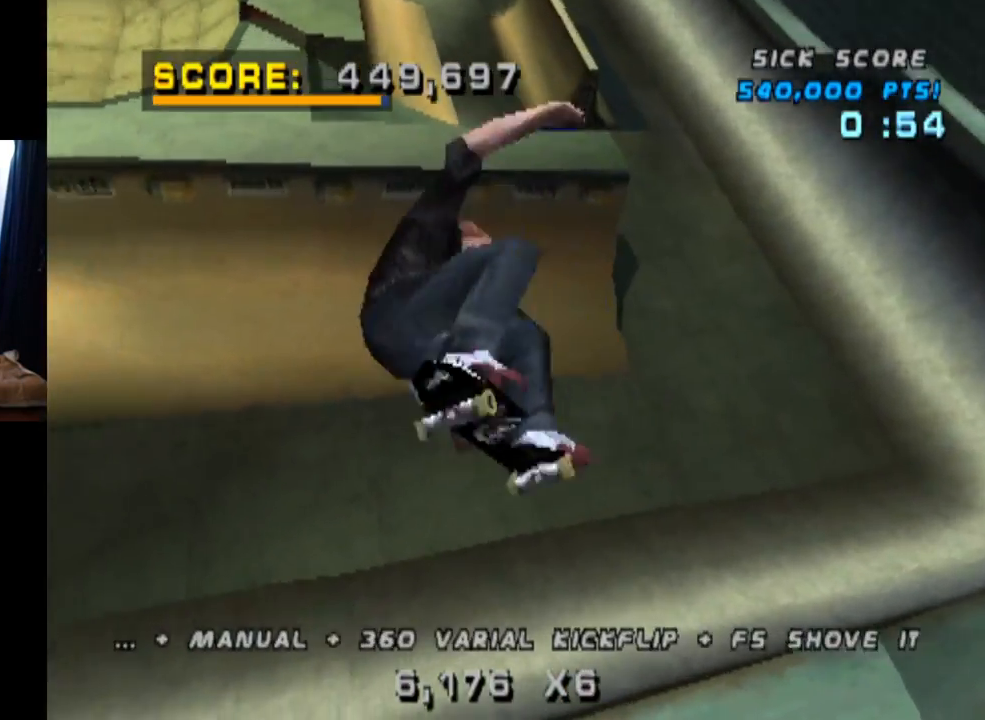
{"buttons": ["CROSS"], "left_stick": "center", "right_stick": "center", "events": [[217, "DPAD_RIGHT", "up"], [250, "L1", "up"], [350, "CROSS", "down"]]}
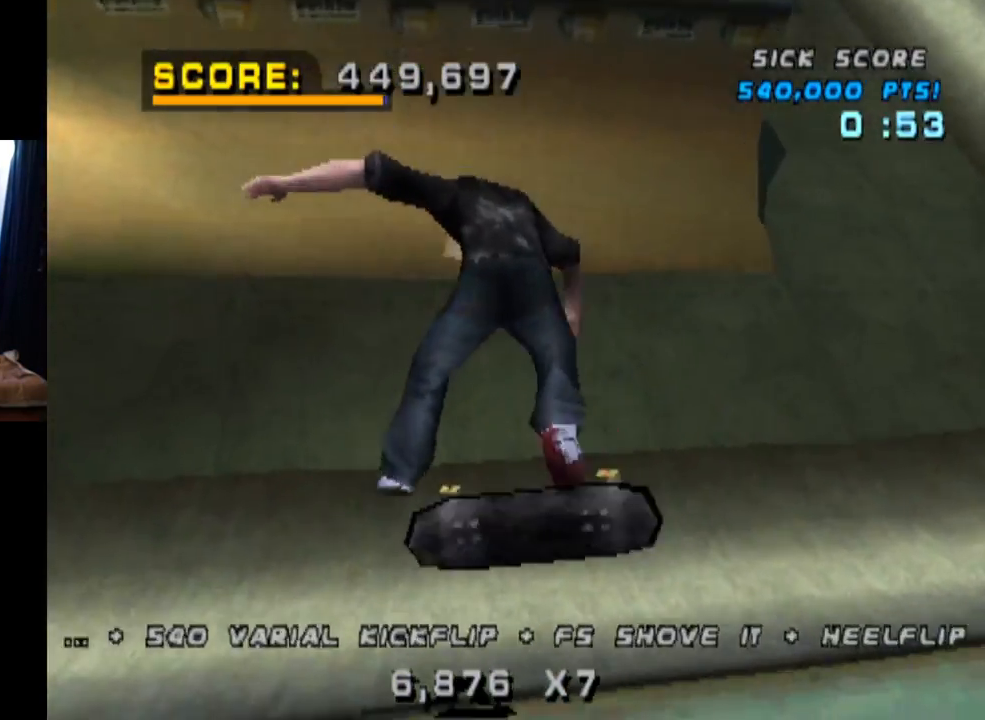
{"buttons": ["CROSS"], "left_stick": "center", "right_stick": "center", "events": [[150, "R2", "down"], [283, "R2", "up"]]}
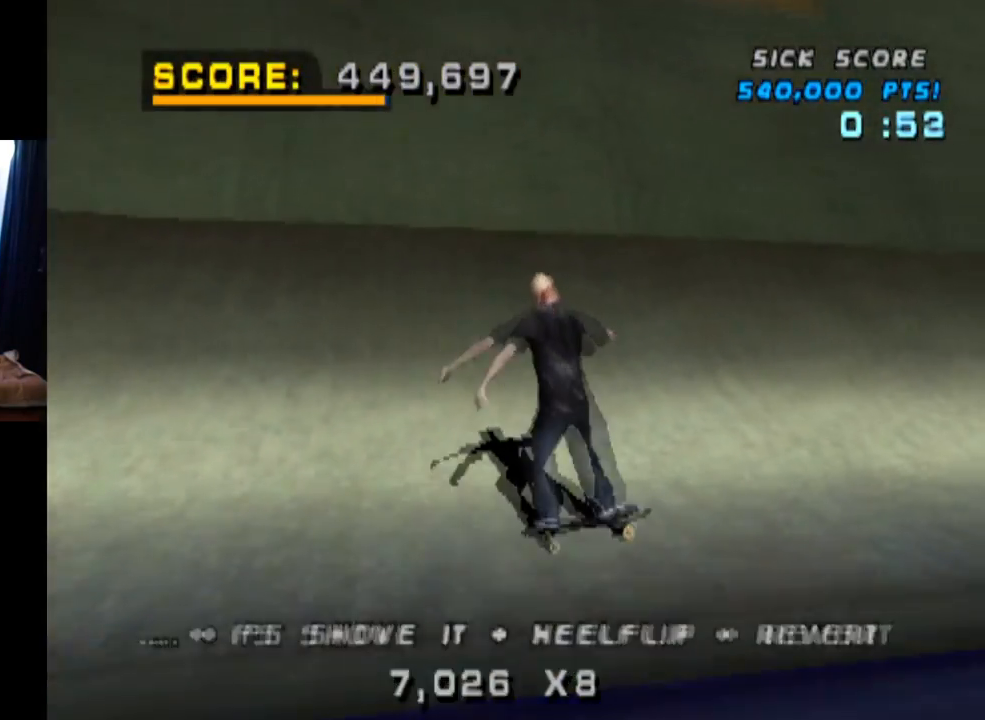
{"buttons": ["CROSS", "DPAD_RIGHT"], "left_stick": "center", "right_stick": "center", "events": [[50, "DPAD_DOWN", "down"], [150, "DPAD_DOWN", "up"], [184, "DPAD_UP", "down"], [317, "DPAD_UP", "up"], [367, "DPAD_RIGHT", "down"]]}
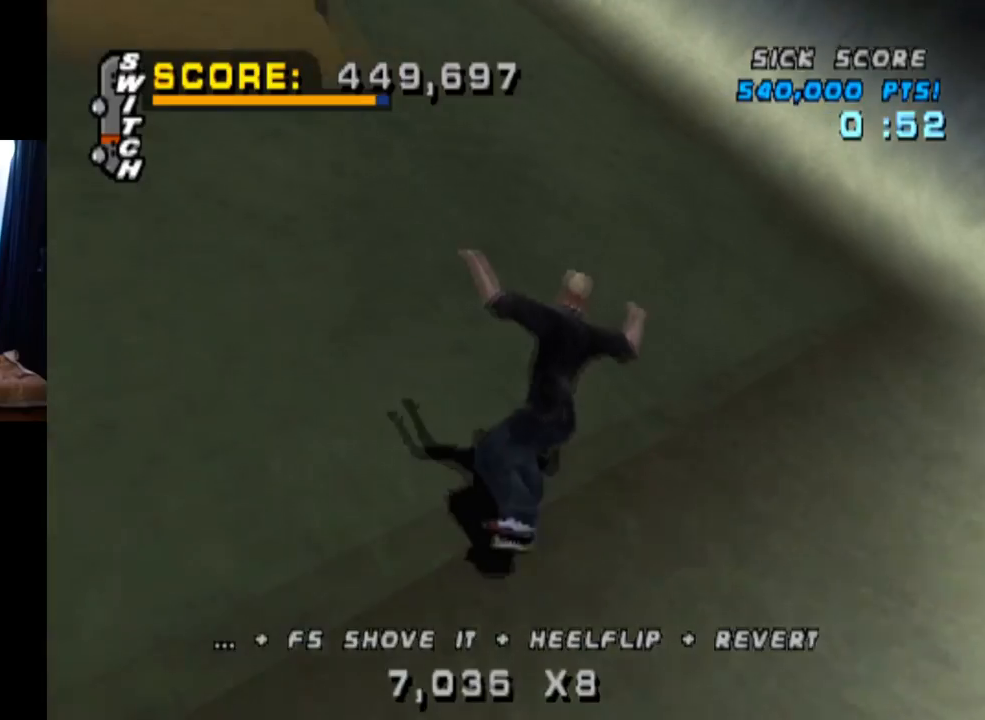
{"buttons": ["CROSS"], "left_stick": "center", "right_stick": "center", "events": [[133, "DPAD_RIGHT", "up"], [266, "DPAD_RIGHT", "down"], [417, "DPAD_RIGHT", "up"]]}
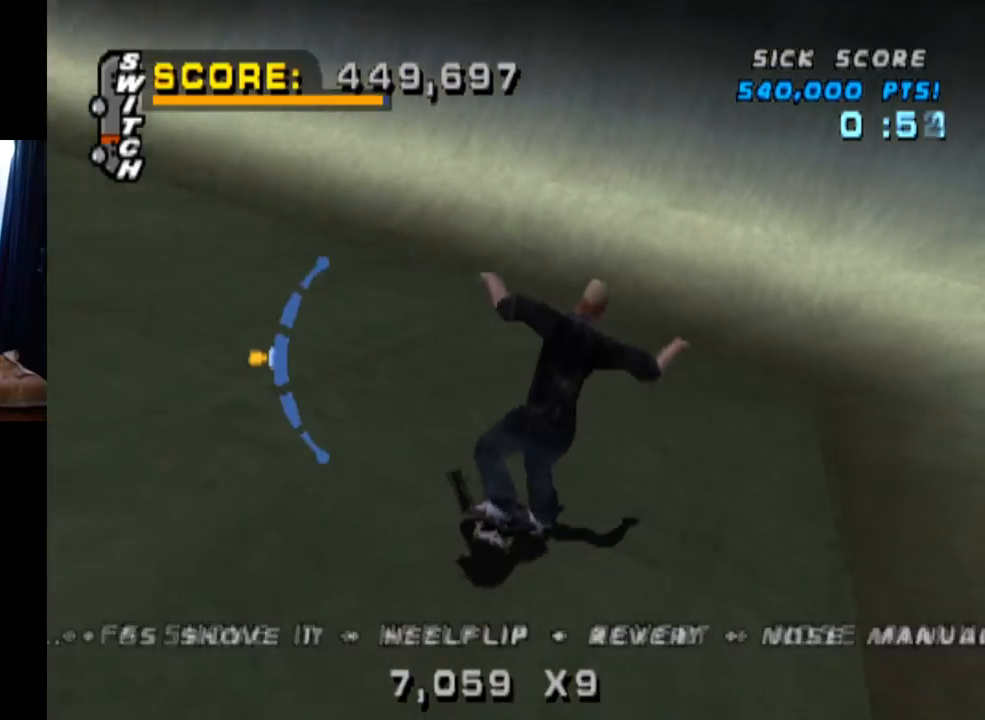
{"buttons": ["CROSS", "DPAD_DOWN", "DPAD_LEFT"], "left_stick": "center", "right_stick": "center", "events": [[100, "DPAD_LEFT", "down"], [250, "DPAD_LEFT", "up"], [384, "DPAD_DOWN", "down"], [484, "DPAD_LEFT", "down"]]}
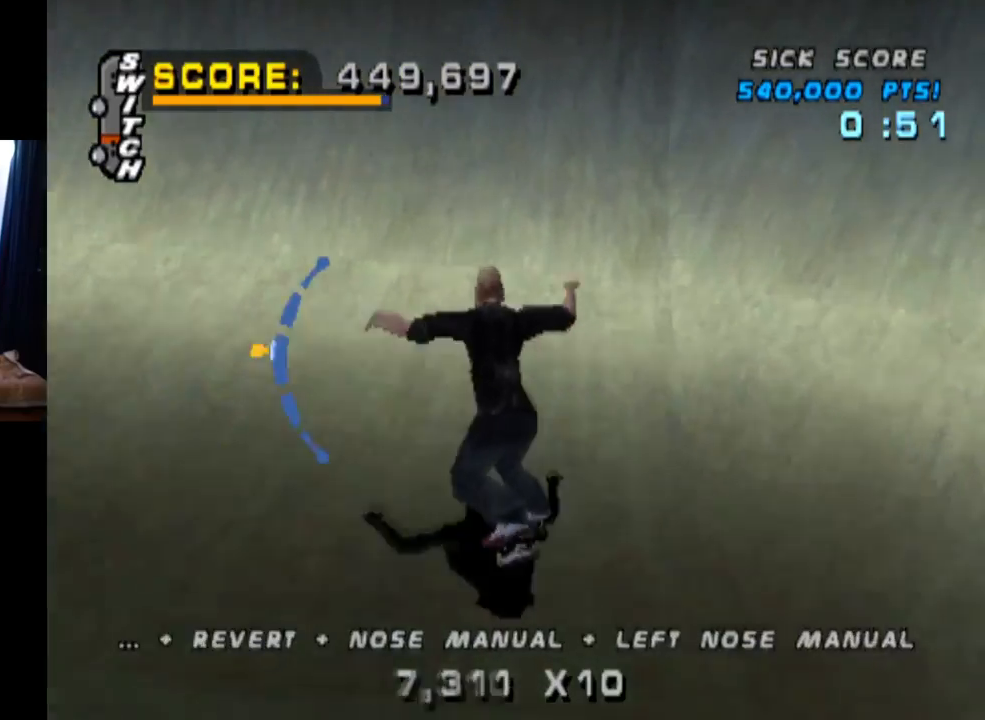
{"buttons": ["TRIANGLE", "DPAD_UP", "DPAD_LEFT"], "left_stick": "center", "right_stick": "center", "events": [[16, "DPAD_DOWN", "up"], [50, "DPAD_LEFT", "up"], [266, "DPAD_LEFT", "down"], [266, "DPAD_UP", "down"], [417, "CROSS", "up"], [417, "TRIANGLE", "down"]]}
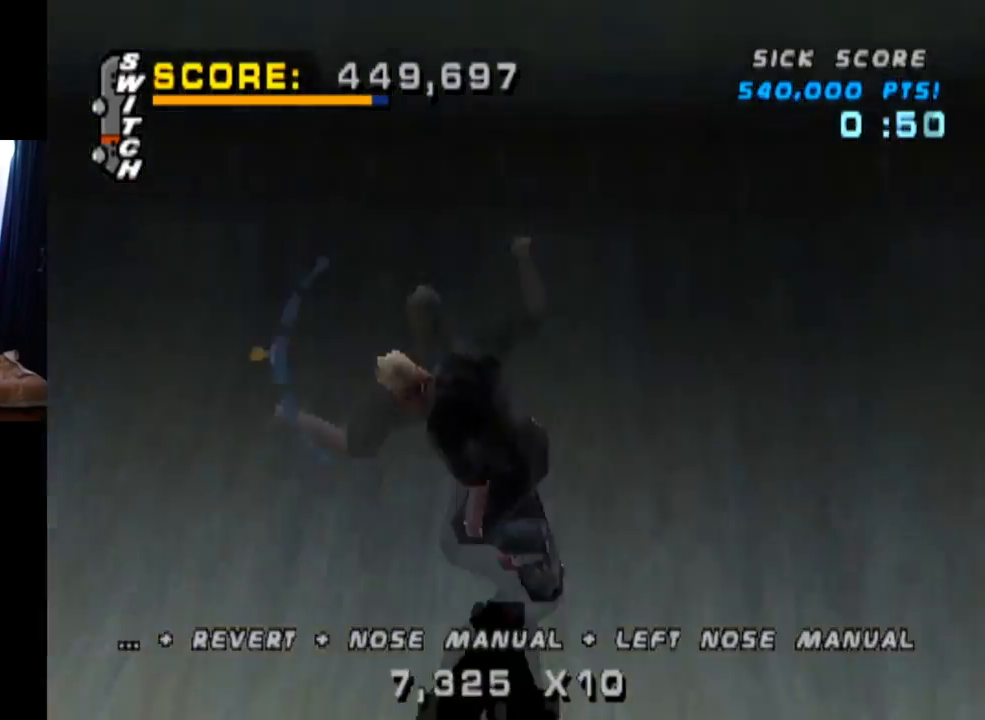
{"buttons": ["TRIANGLE"], "left_stick": "center", "right_stick": "center", "events": [[234, "DPAD_UP", "up"], [250, "DPAD_LEFT", "up"]]}